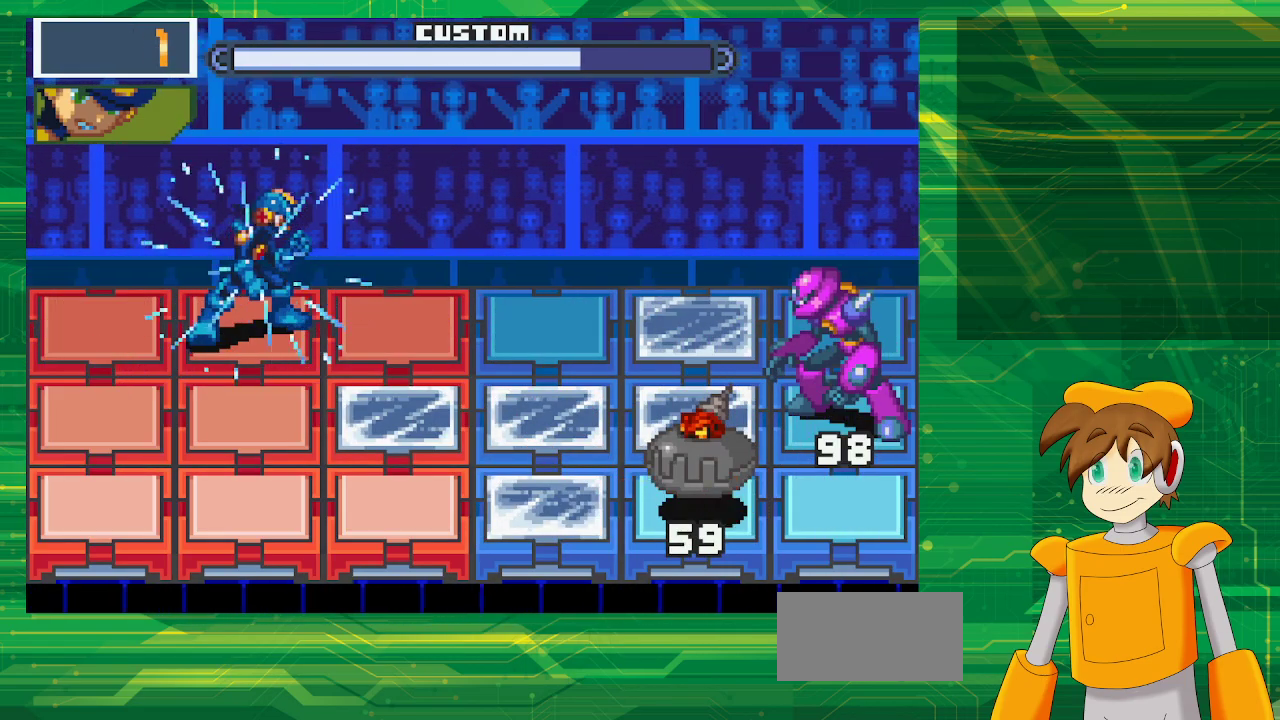
Gameplay with a controller (Nintendo layout); each line is a JSON object with the inputs held at the frame after it. "events" lists button and stick changes between this image and that frame as [ms after this image, input, new state], when the widget could be followed in between. Not read: L3 R3.
{"buttons": [], "events": [[417, "B", "up"]]}
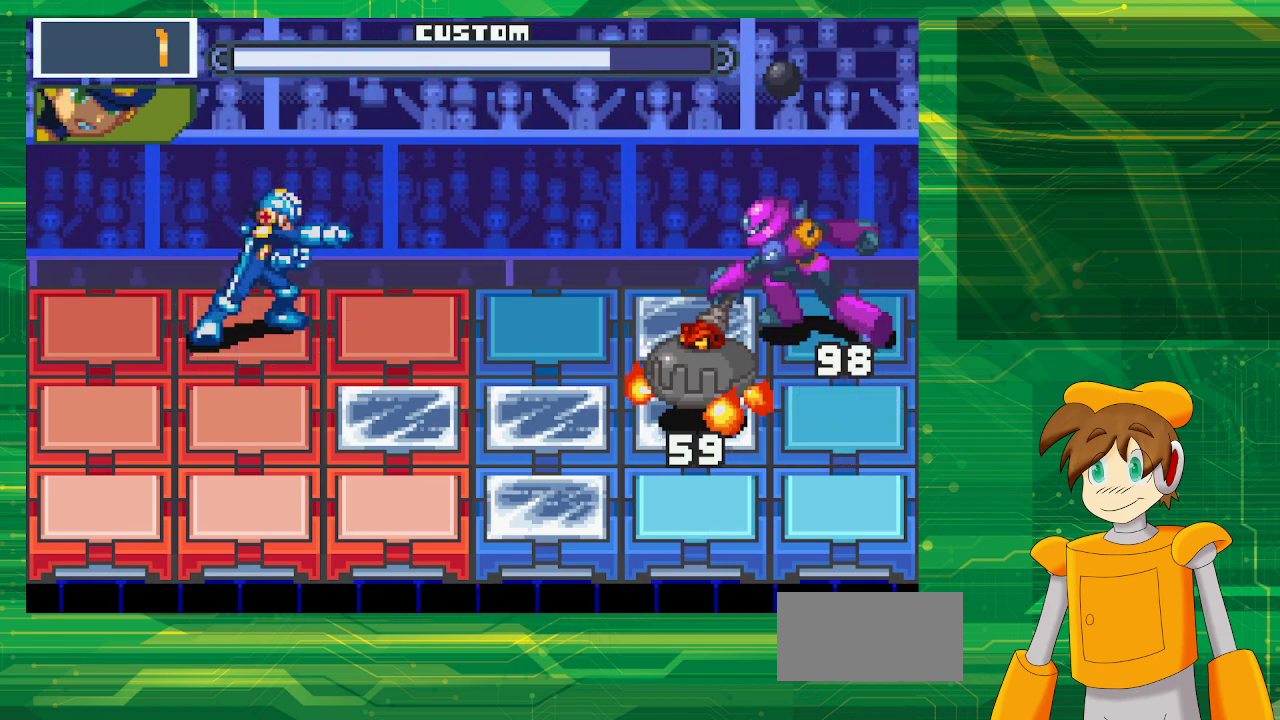
{"buttons": [], "events": [[333, "DPAD_DOWN", "down"], [467, "DPAD_DOWN", "up"]]}
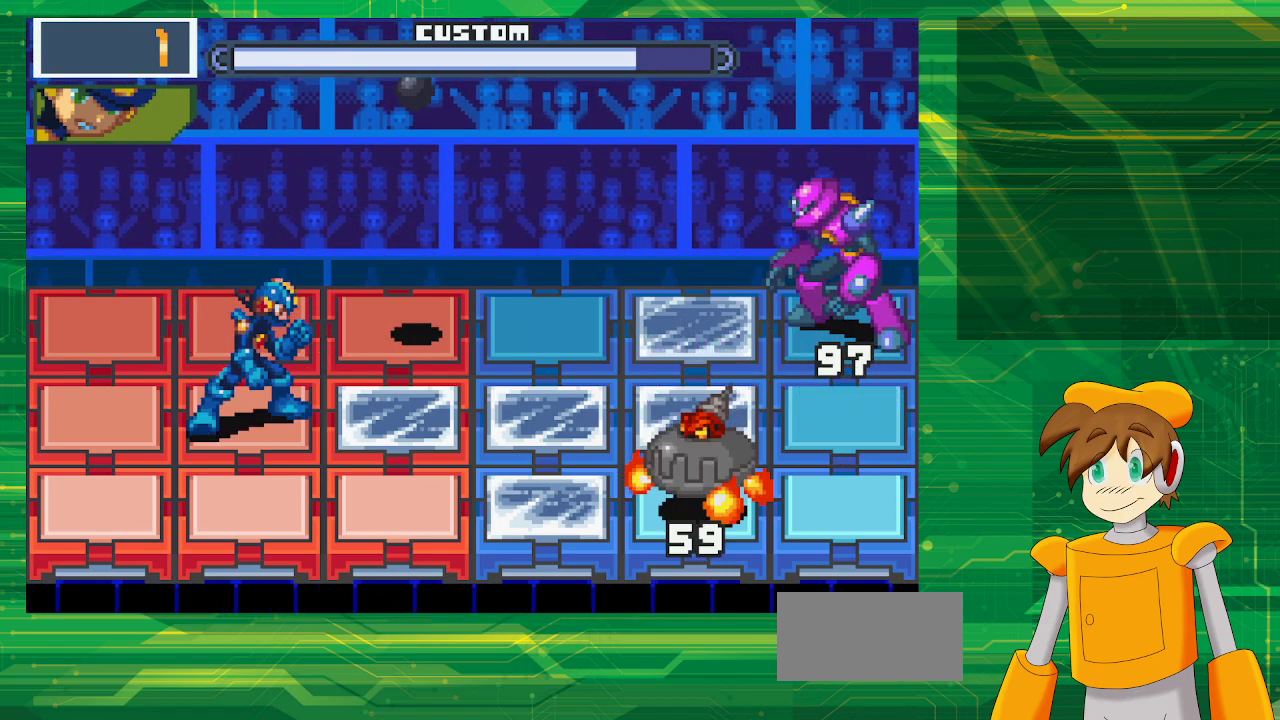
{"buttons": [], "events": [[200, "DPAD_DOWN", "down"], [333, "DPAD_DOWN", "up"]]}
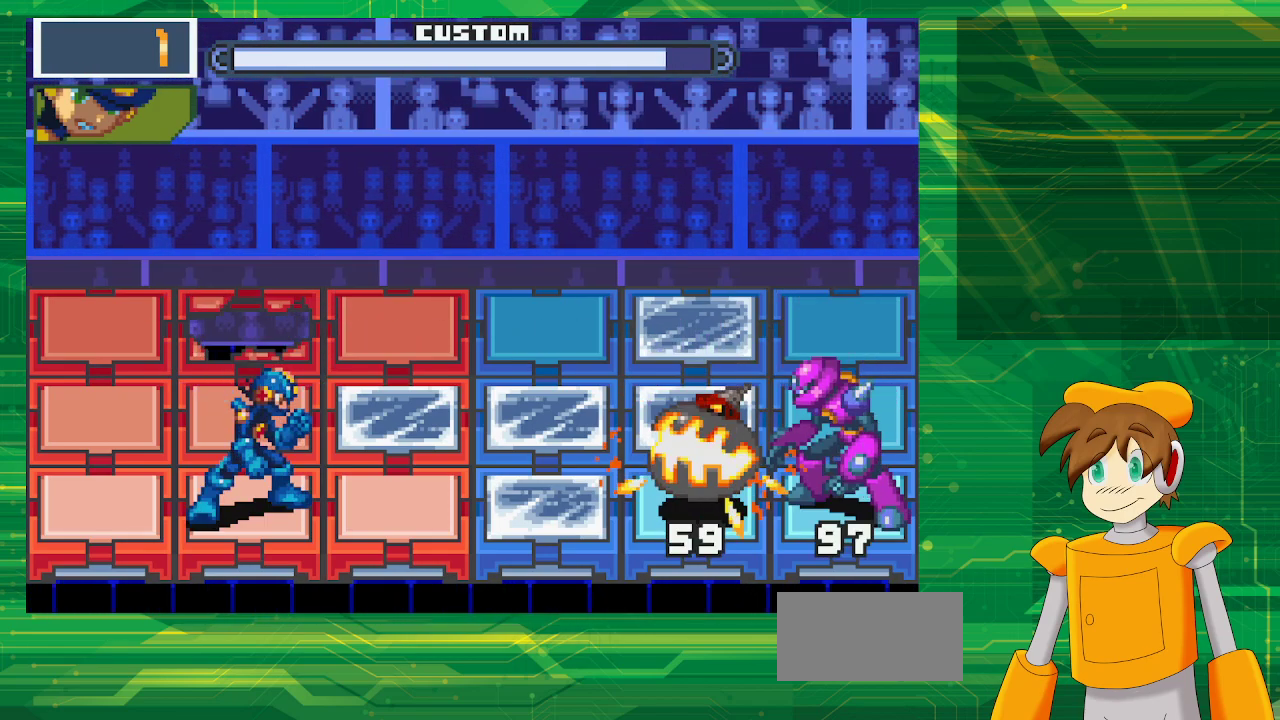
{"buttons": [], "events": [[217, "DPAD_LEFT", "down"], [333, "DPAD_LEFT", "up"]]}
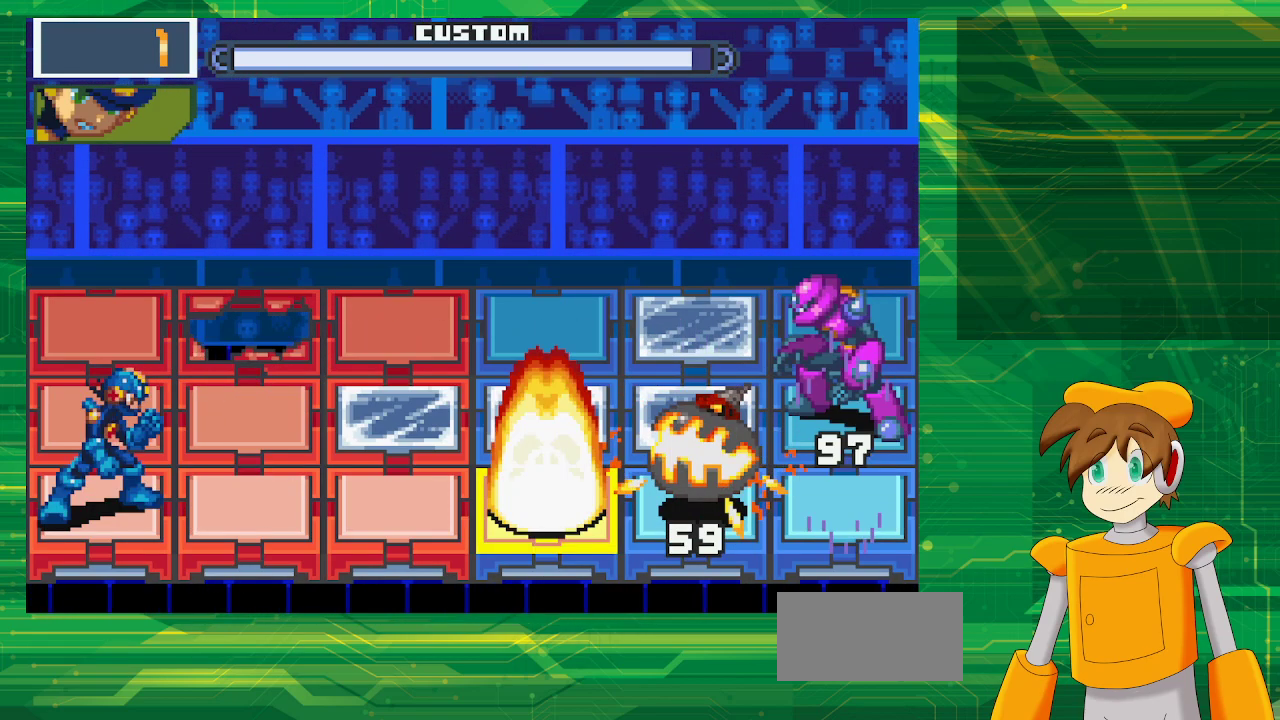
{"buttons": [], "events": [[100, "DPAD_UP", "down"], [217, "DPAD_UP", "up"]]}
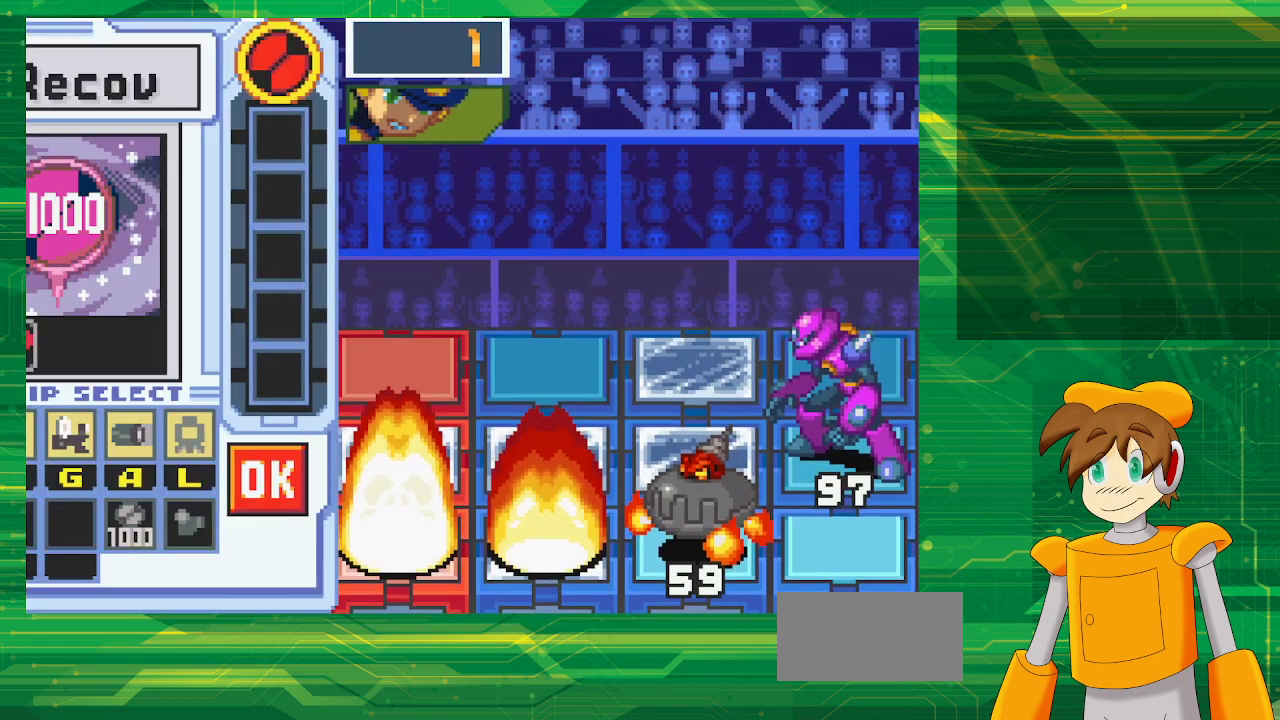
{"buttons": [], "events": []}
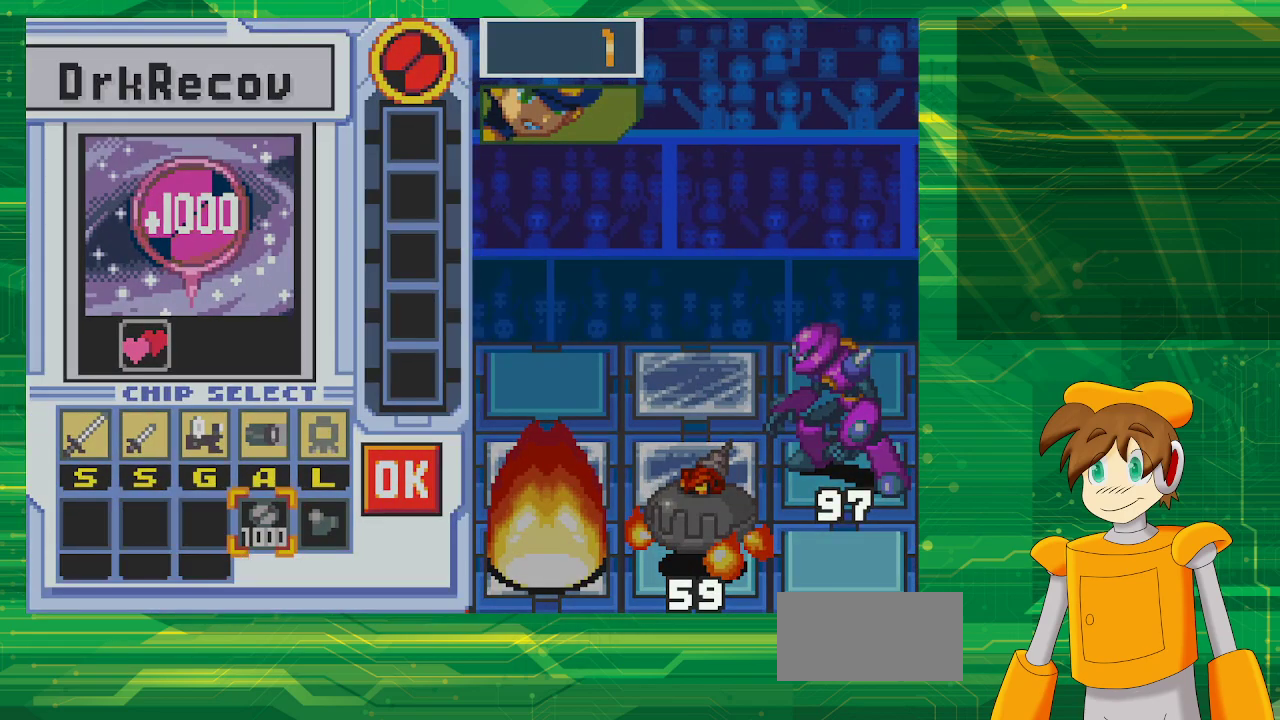
{"buttons": [], "events": []}
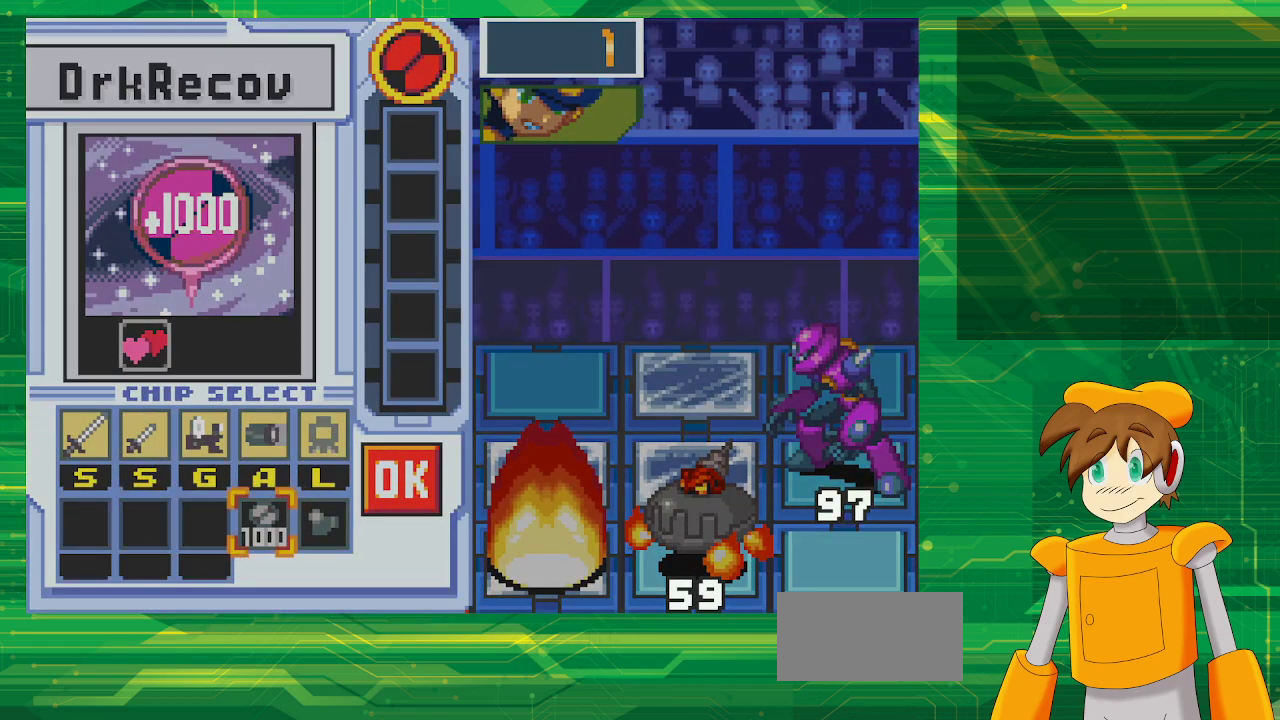
{"buttons": [], "events": []}
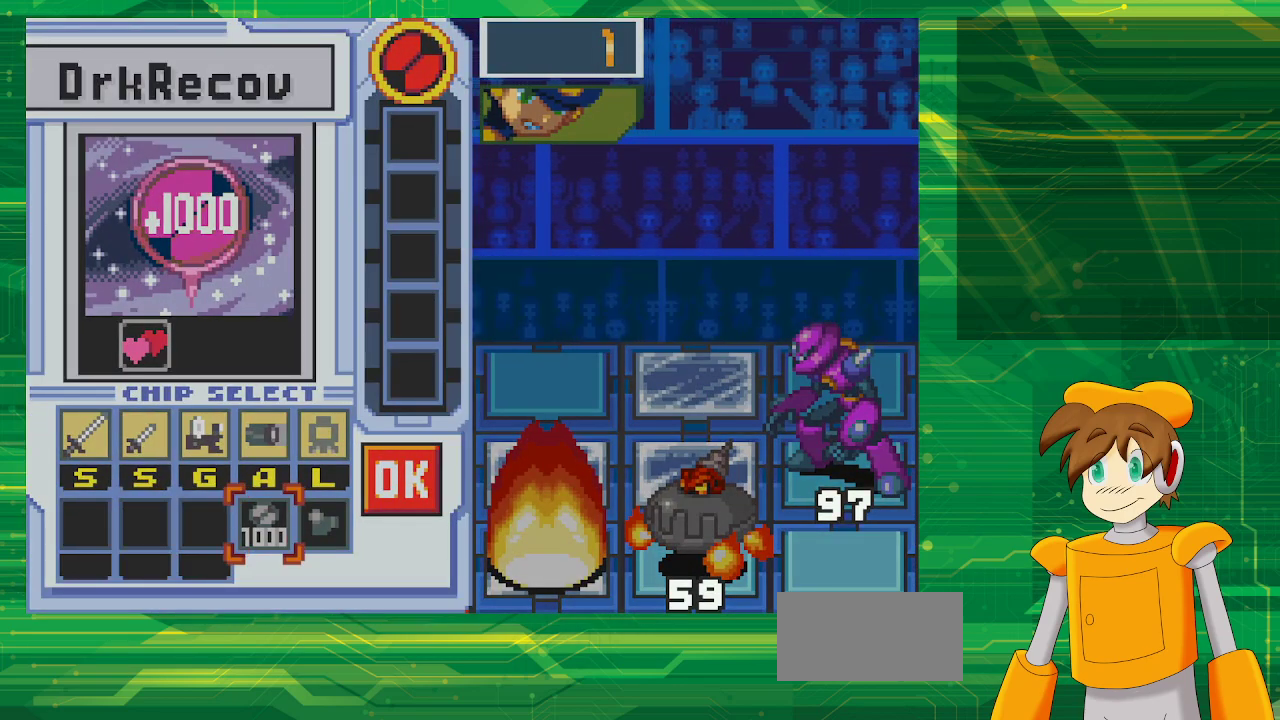
{"buttons": ["DPAD_UP"], "events": [[483, "DPAD_UP", "down"]]}
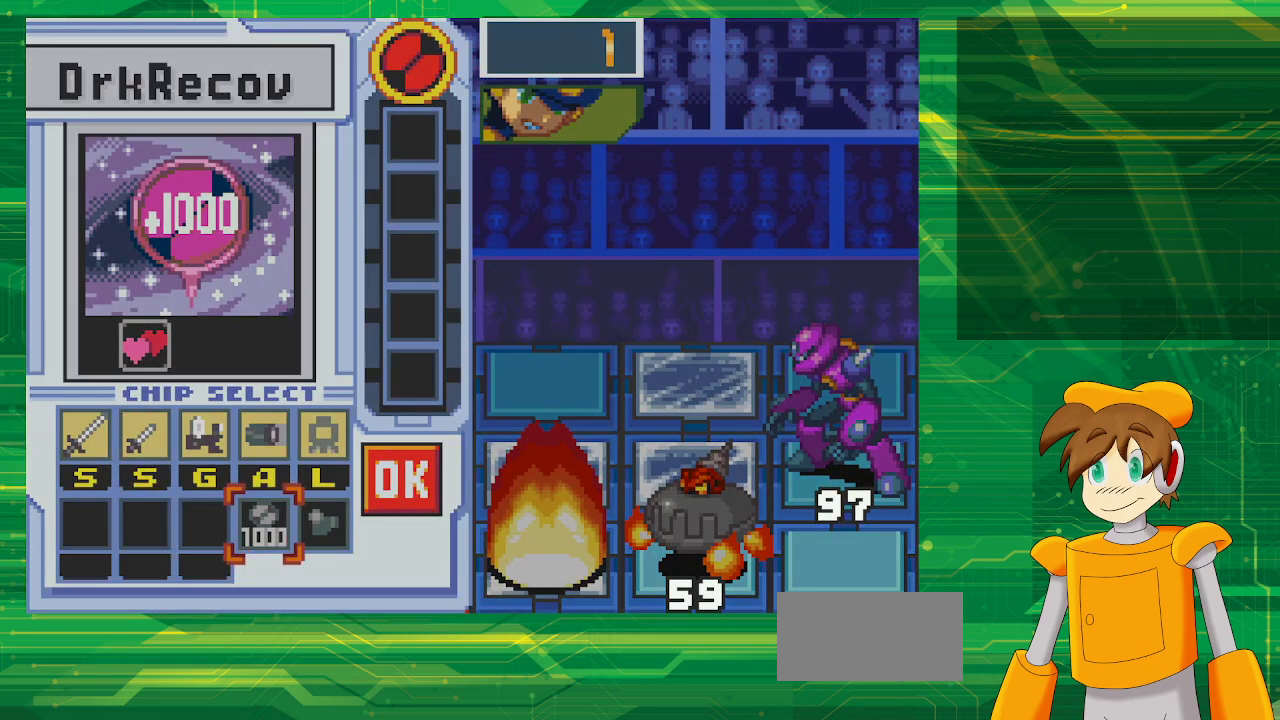
{"buttons": [], "events": [[83, "DPAD_UP", "up"], [283, "DPAD_RIGHT", "down"], [417, "DPAD_RIGHT", "up"]]}
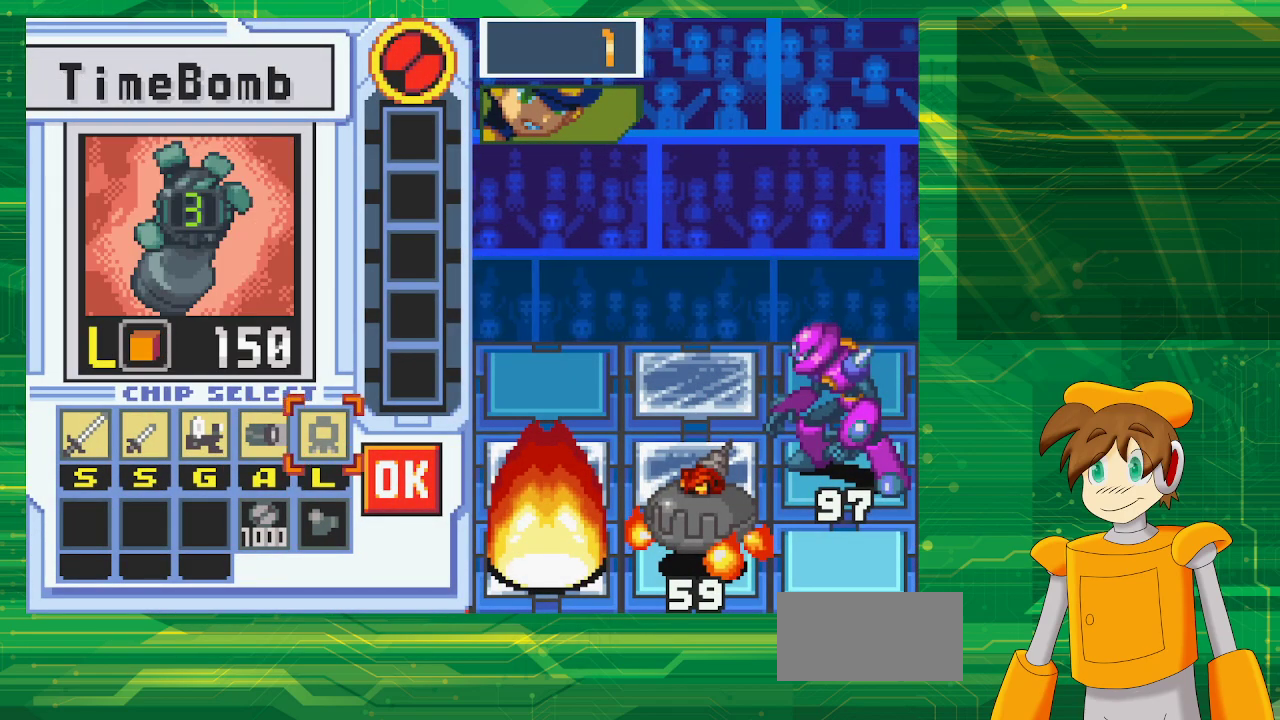
{"buttons": [], "events": [[317, "A", "down"], [450, "A", "up"]]}
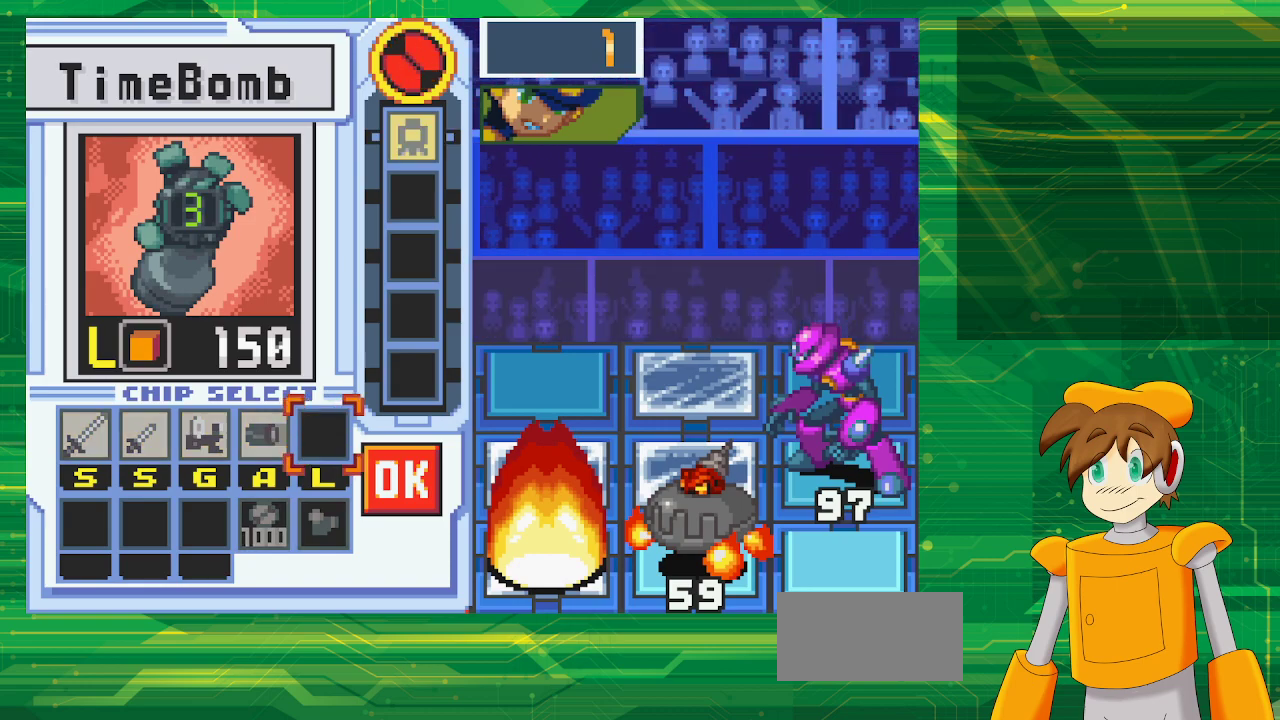
{"buttons": [], "events": [[67, "DPAD_RIGHT", "down"], [167, "A", "down"], [200, "DPAD_RIGHT", "up"], [433, "A", "up"]]}
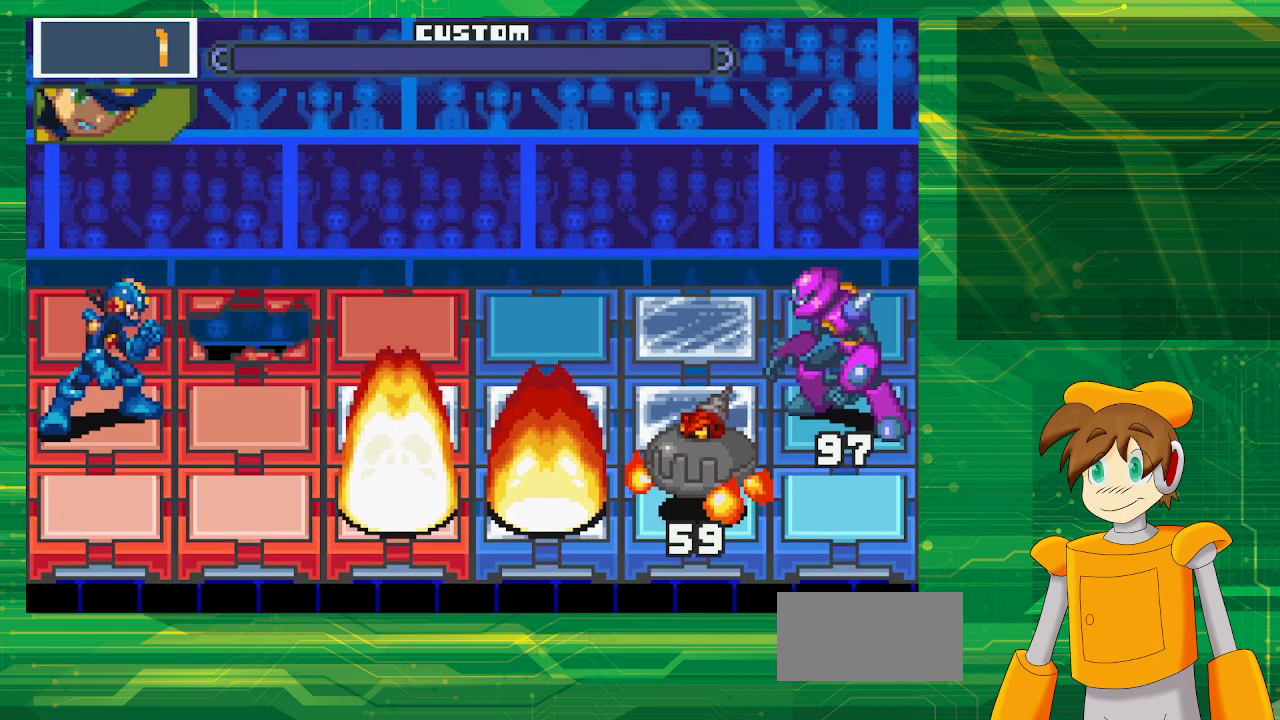
{"buttons": [], "events": []}
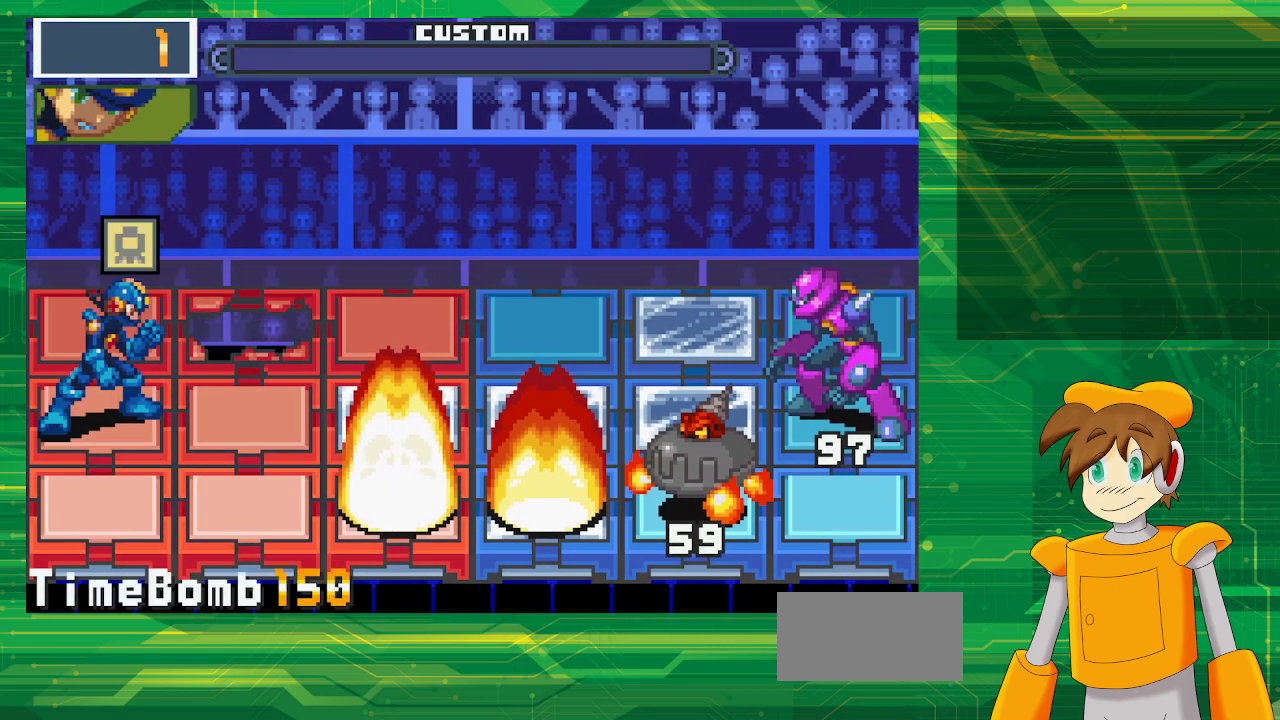
{"buttons": ["A"], "events": [[417, "A", "down"]]}
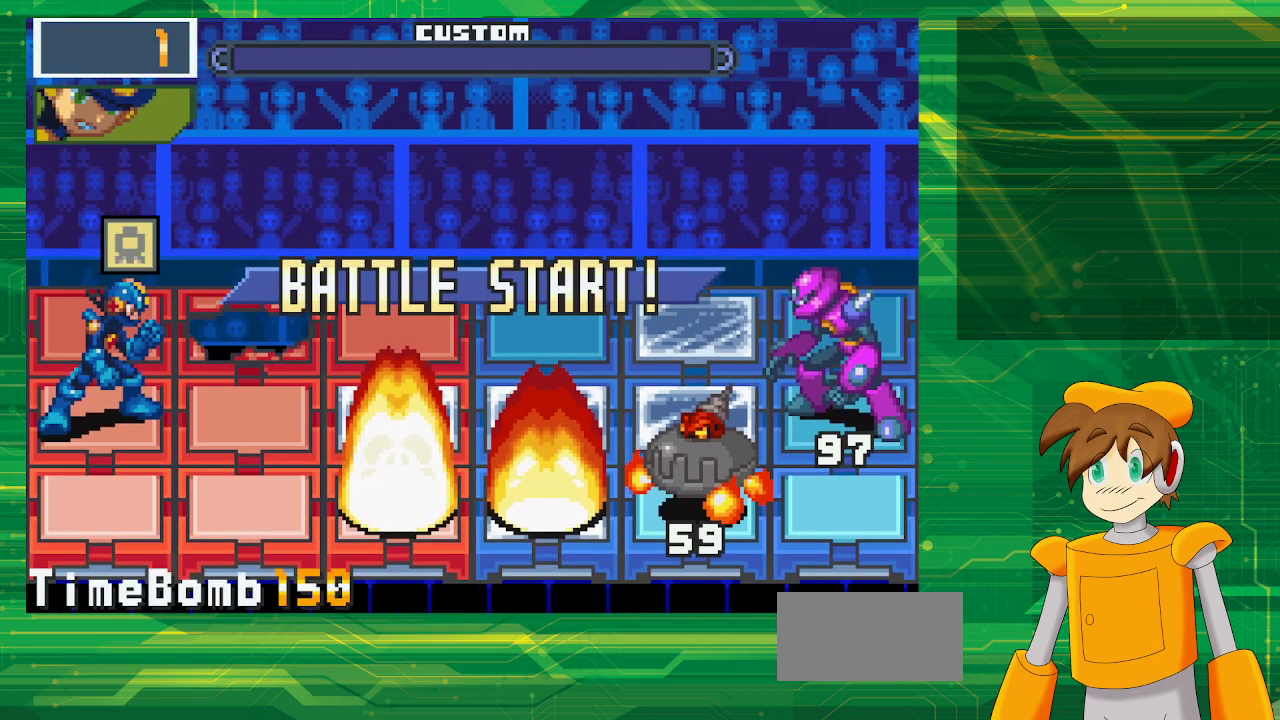
{"buttons": ["A"], "events": [[67, "A", "up"], [133, "A", "down"], [233, "A", "up"], [333, "A", "down"], [450, "A", "up"], [500, "A", "down"]]}
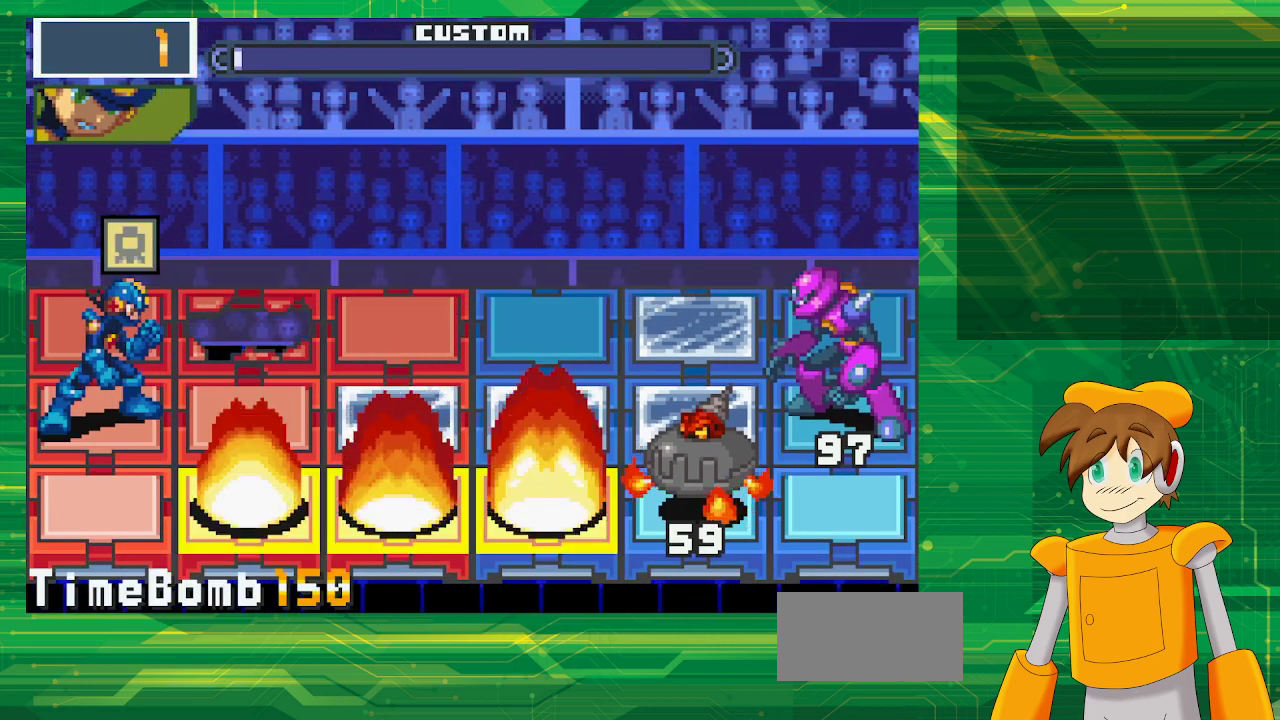
{"buttons": [], "events": [[133, "A", "up"]]}
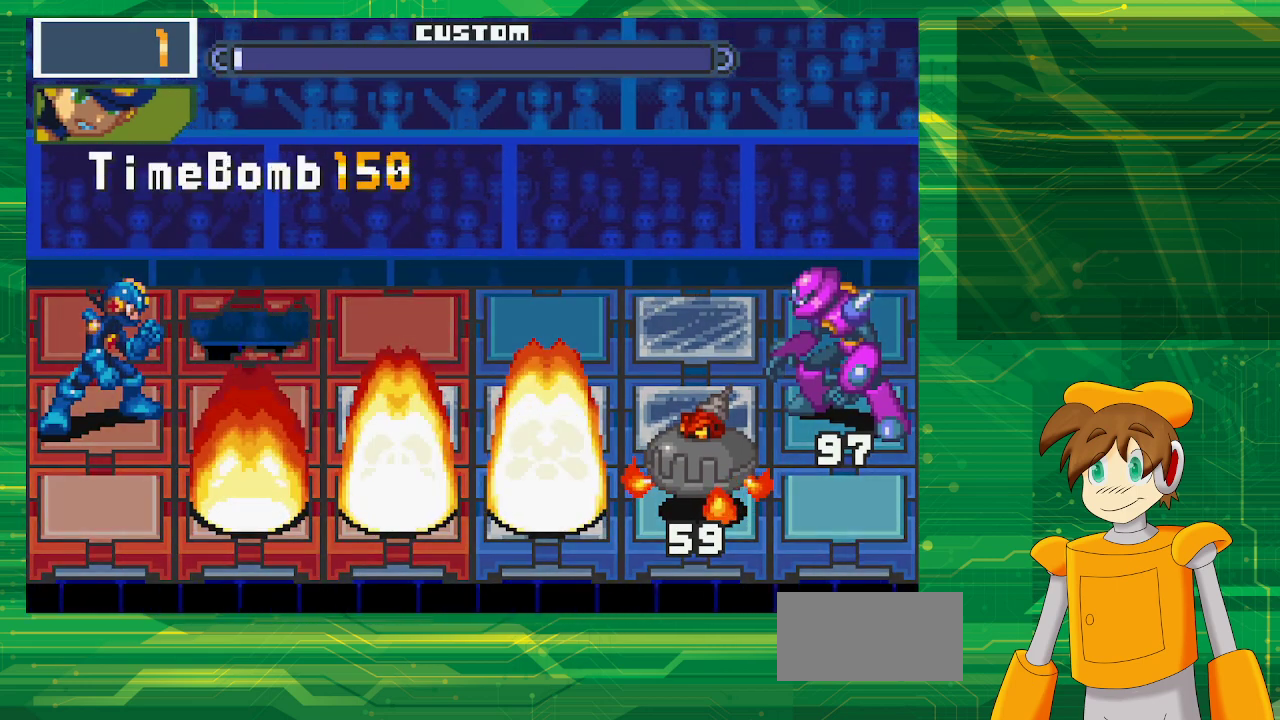
{"buttons": [], "events": []}
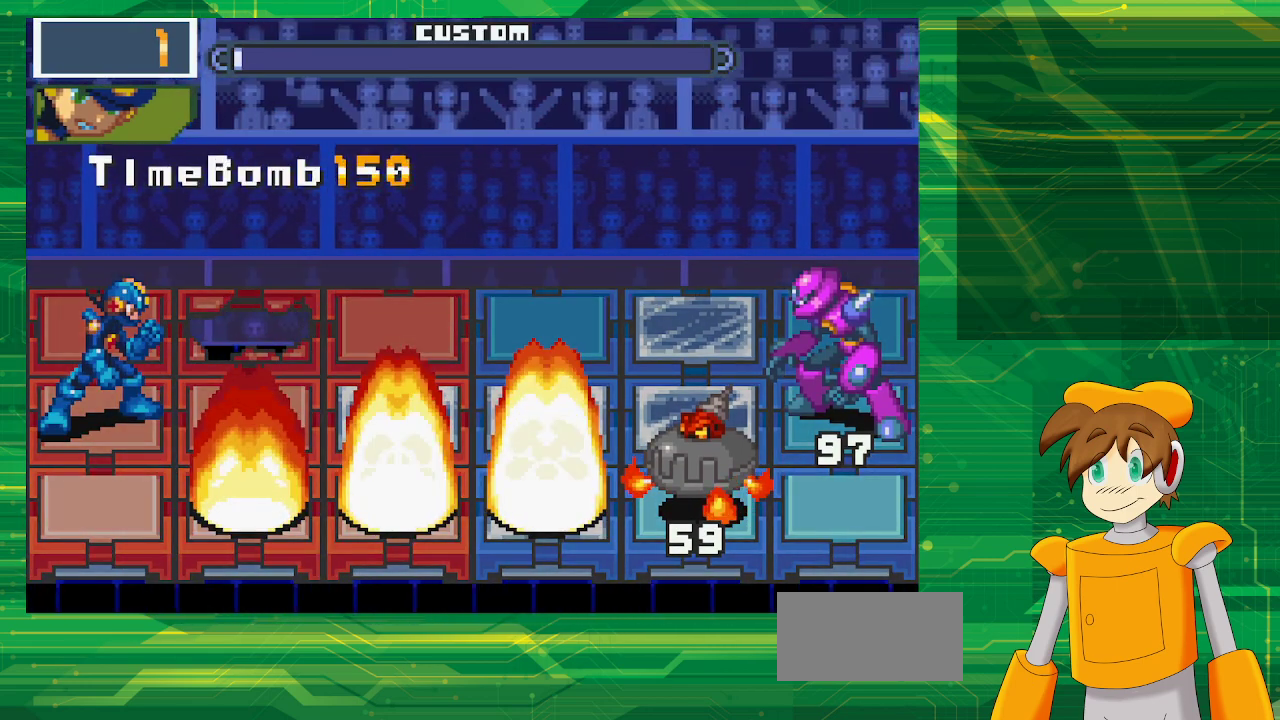
{"buttons": [], "events": [[367, "DPAD_RIGHT", "down"], [483, "DPAD_RIGHT", "up"]]}
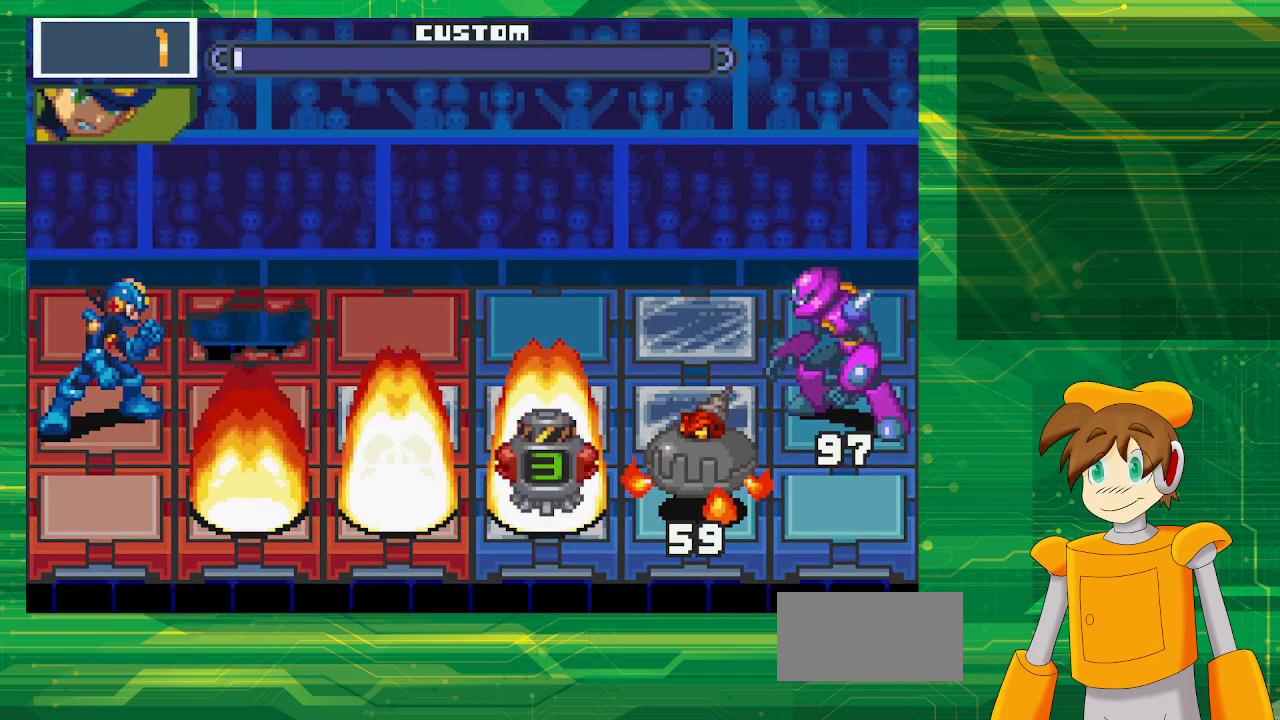
{"buttons": ["DPAD_RIGHT"], "events": [[117, "DPAD_RIGHT", "down"], [217, "DPAD_RIGHT", "up"], [317, "DPAD_RIGHT", "down"], [417, "DPAD_RIGHT", "up"], [500, "DPAD_RIGHT", "down"]]}
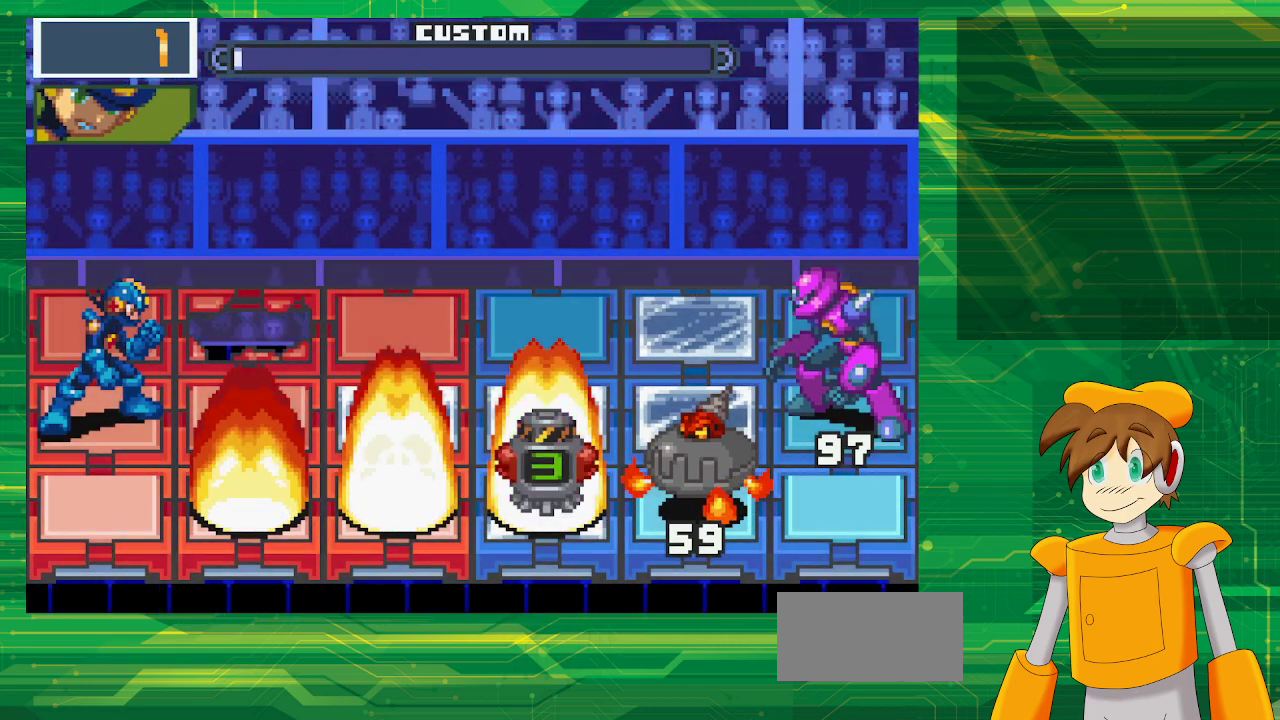
{"buttons": [], "events": [[117, "DPAD_RIGHT", "up"], [217, "DPAD_RIGHT", "down"], [350, "DPAD_RIGHT", "up"]]}
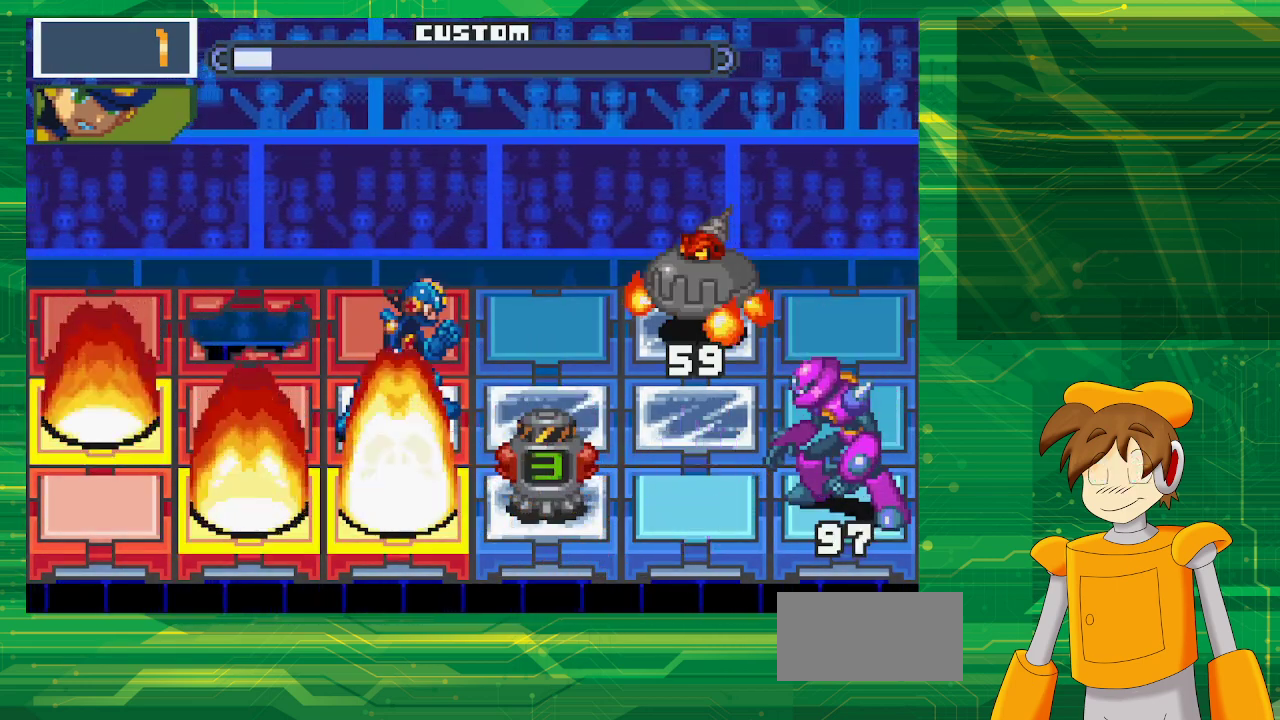
{"buttons": ["B"], "events": [[483, "B", "down"]]}
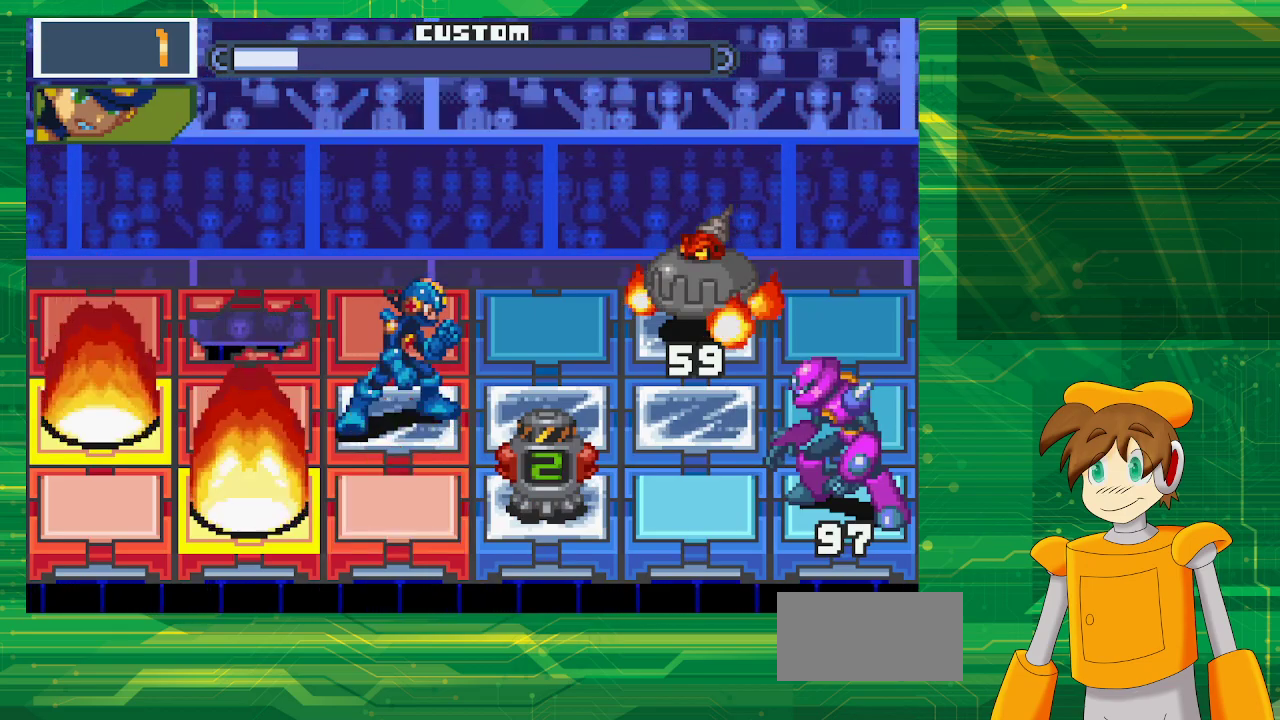
{"buttons": ["B"], "events": []}
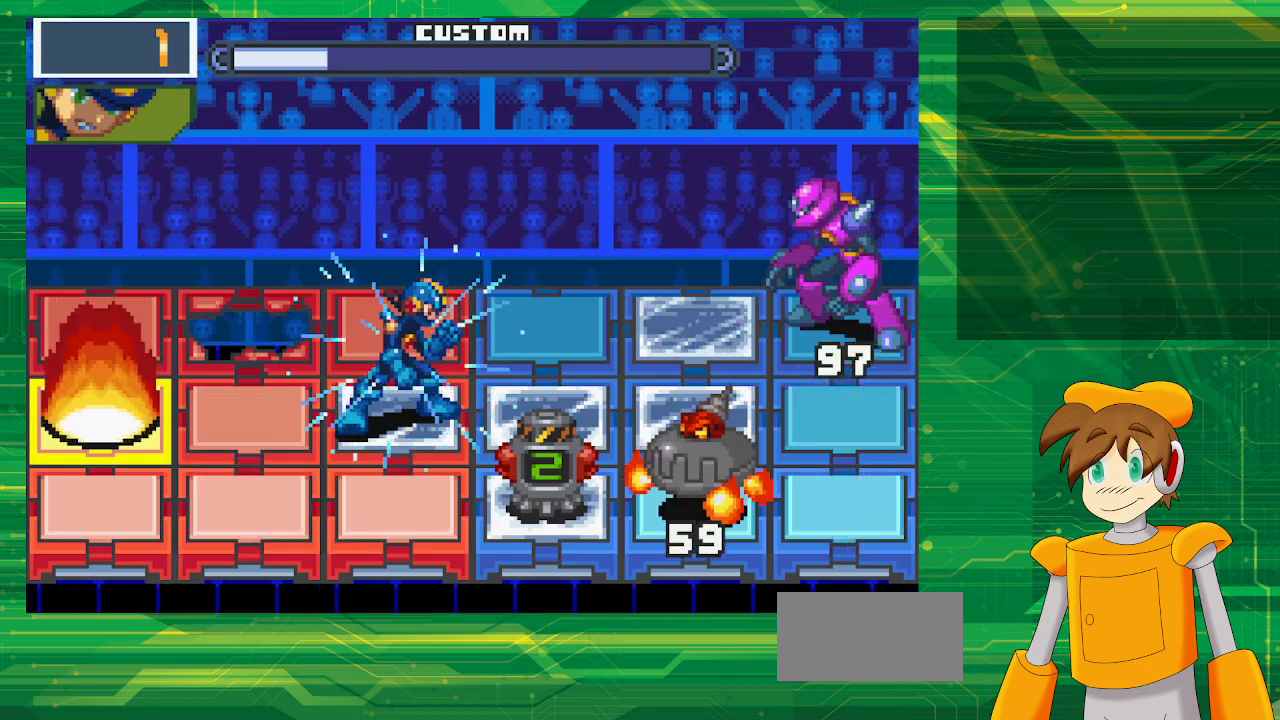
{"buttons": ["B"], "events": []}
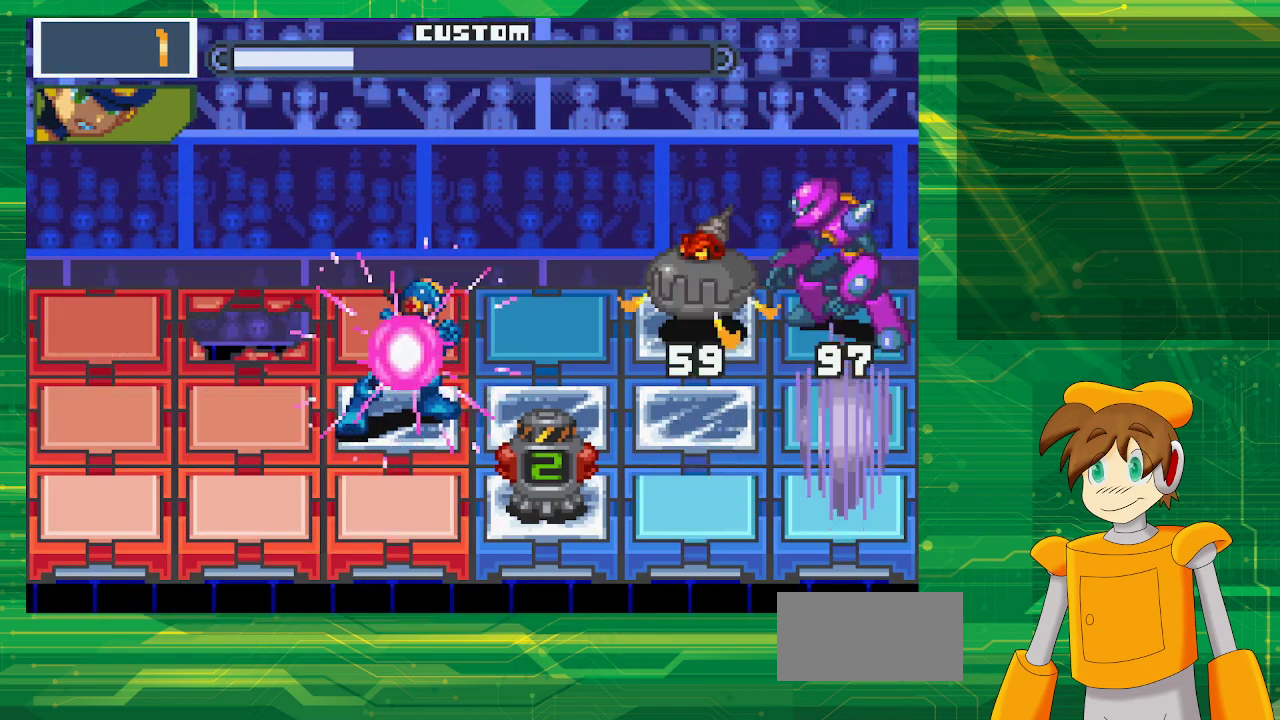
{"buttons": ["B"], "events": [[183, "DPAD_LEFT", "down"], [300, "DPAD_LEFT", "up"]]}
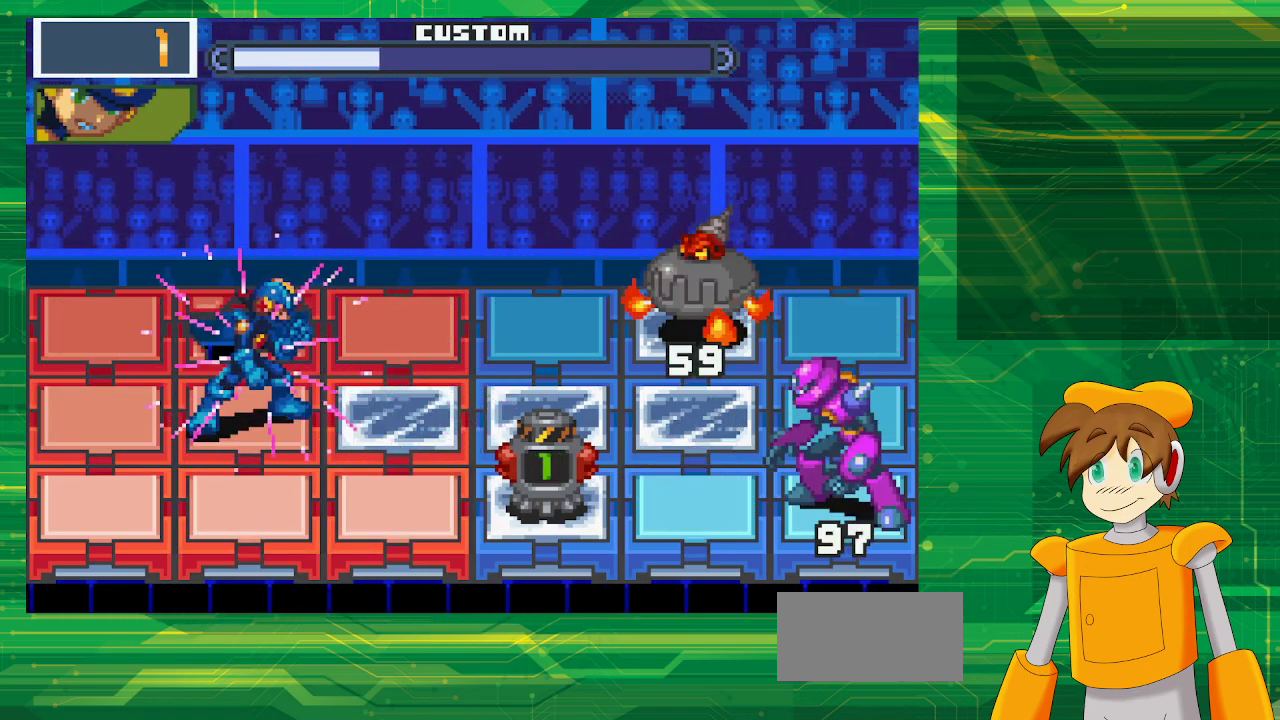
{"buttons": ["B"], "events": [[167, "DPAD_LEFT", "down"], [233, "DPAD_LEFT", "up"]]}
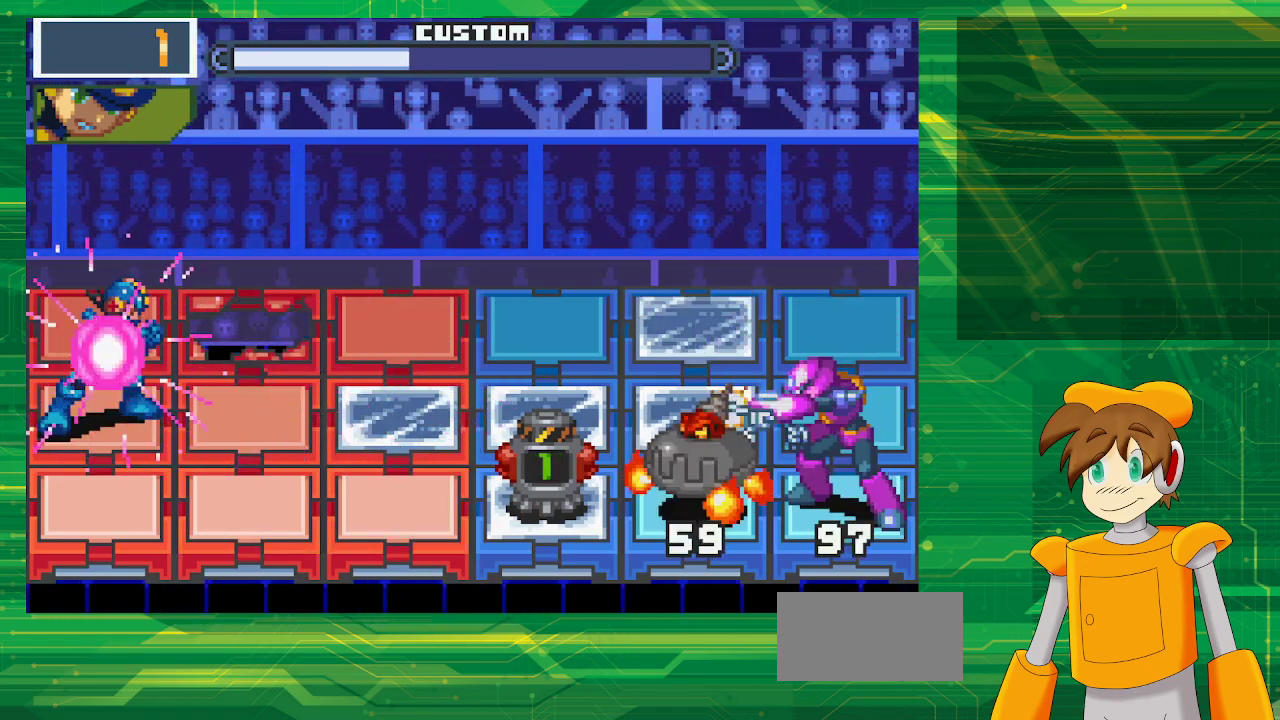
{"buttons": ["B"], "events": [[183, "DPAD_UP", "down"], [283, "DPAD_UP", "up"], [417, "DPAD_UP", "down"], [500, "DPAD_UP", "up"]]}
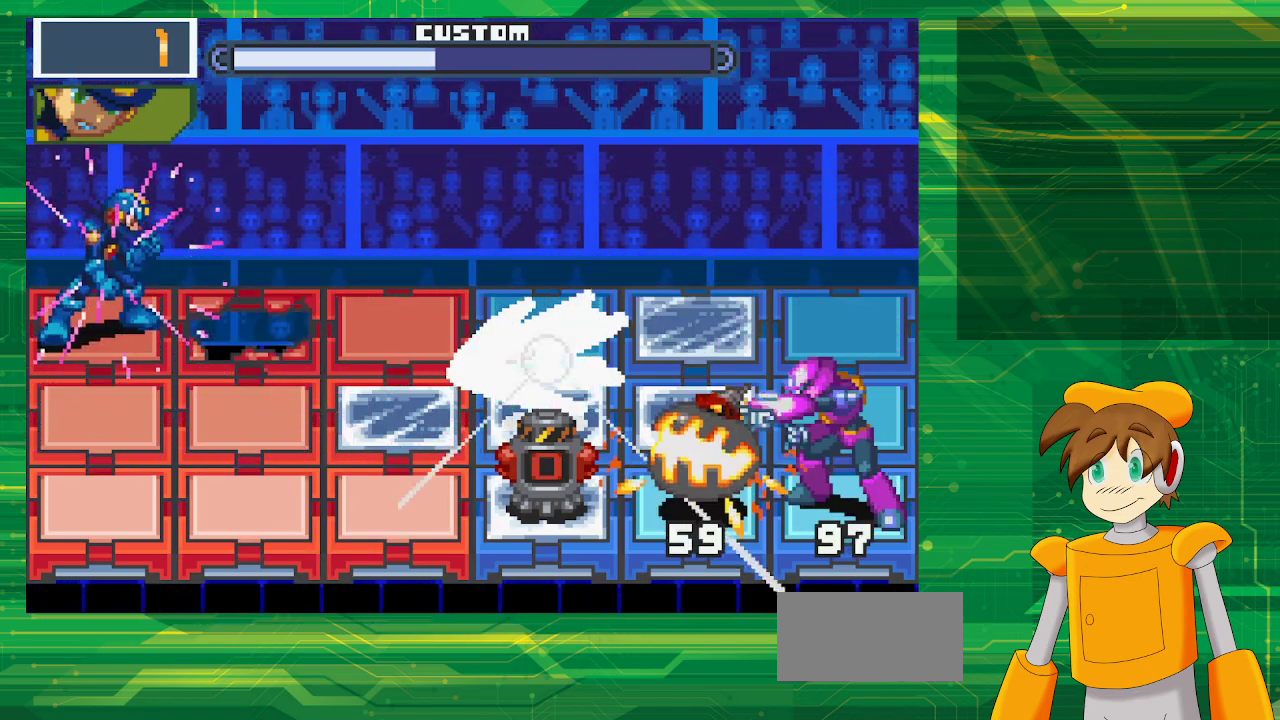
{"buttons": ["B"], "events": []}
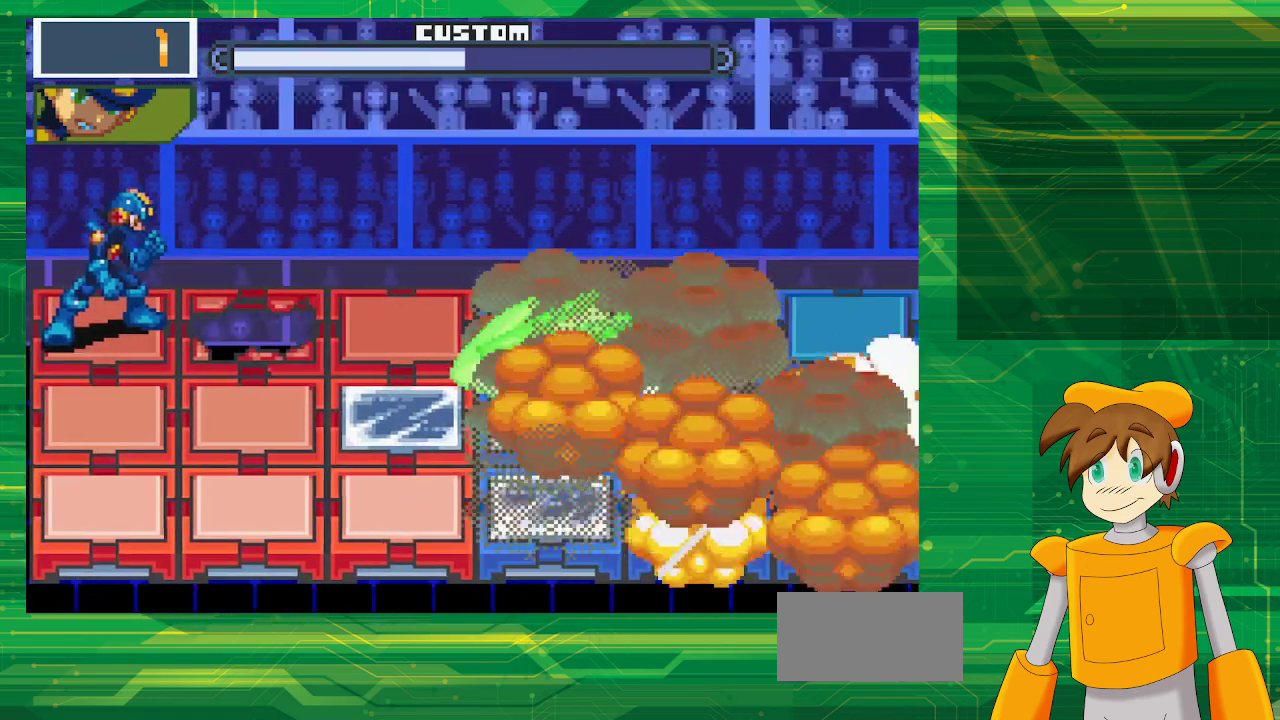
{"buttons": ["B"], "events": []}
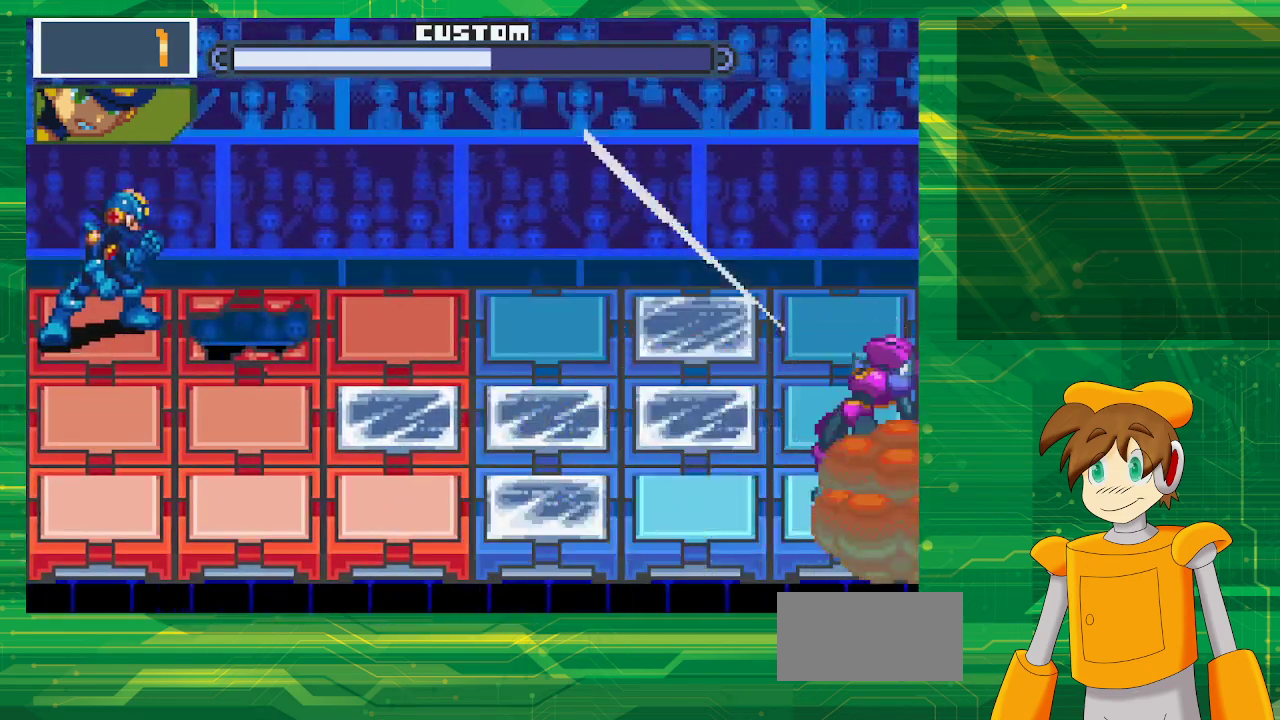
{"buttons": [], "events": [[367, "B", "up"]]}